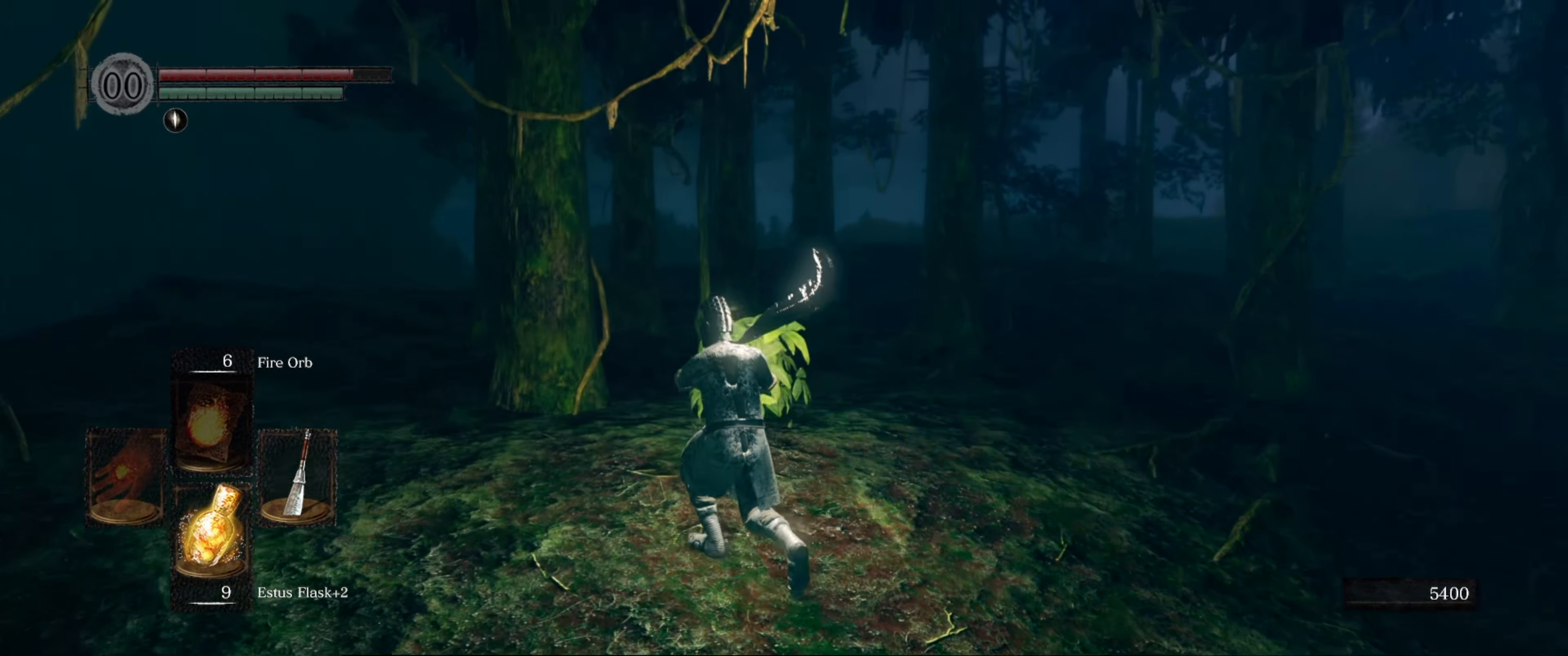
Gameplay with a controller (Xbox layout); each line is a JSON object with the inputs held at the frame after it. "events" lists button and stick changes between this image and that frame as [ms after this image, input, new state], when the widget could be followed in between. Not read: L3 R3.
{"buttons": [], "left_stick": "up", "right_stick": "down-right", "events": [[400, "left_stick", "up"]]}
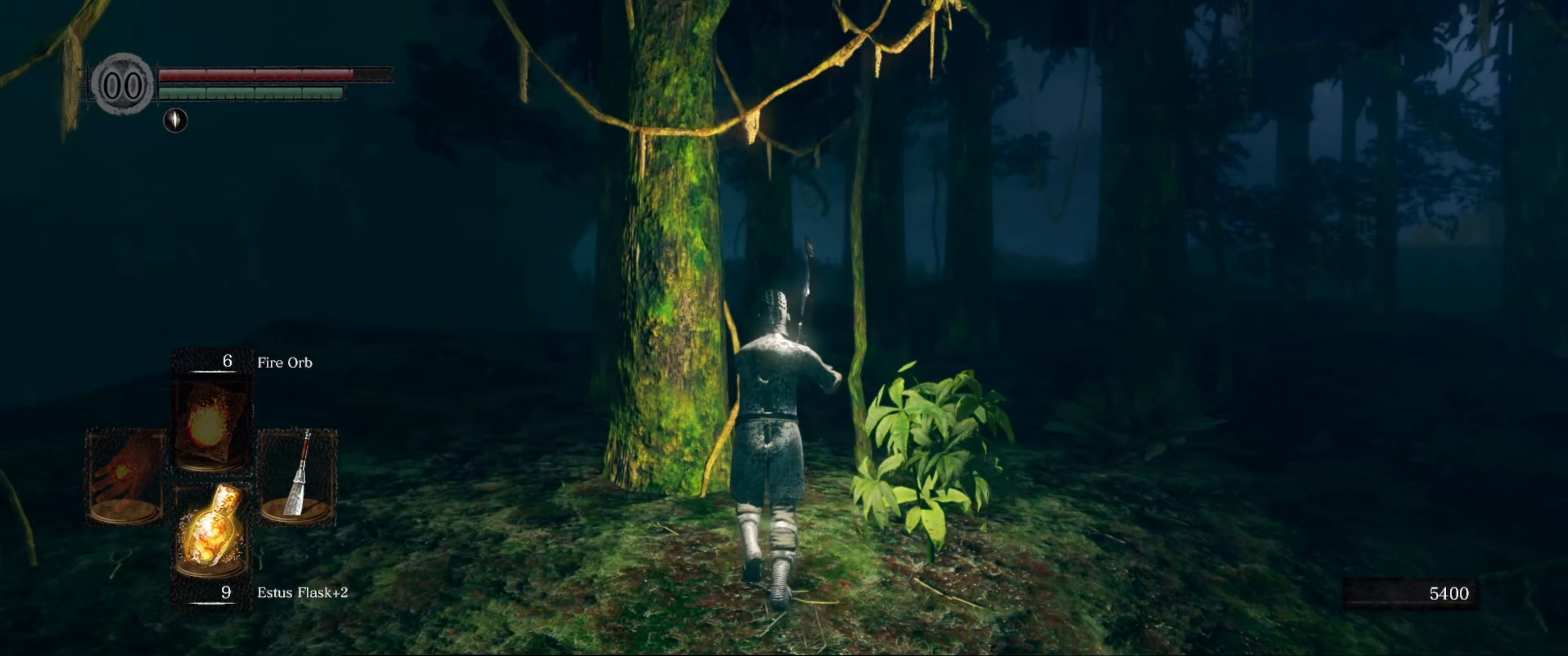
{"buttons": [], "left_stick": "up", "right_stick": "center", "events": [[400, "right_stick", "center"]]}
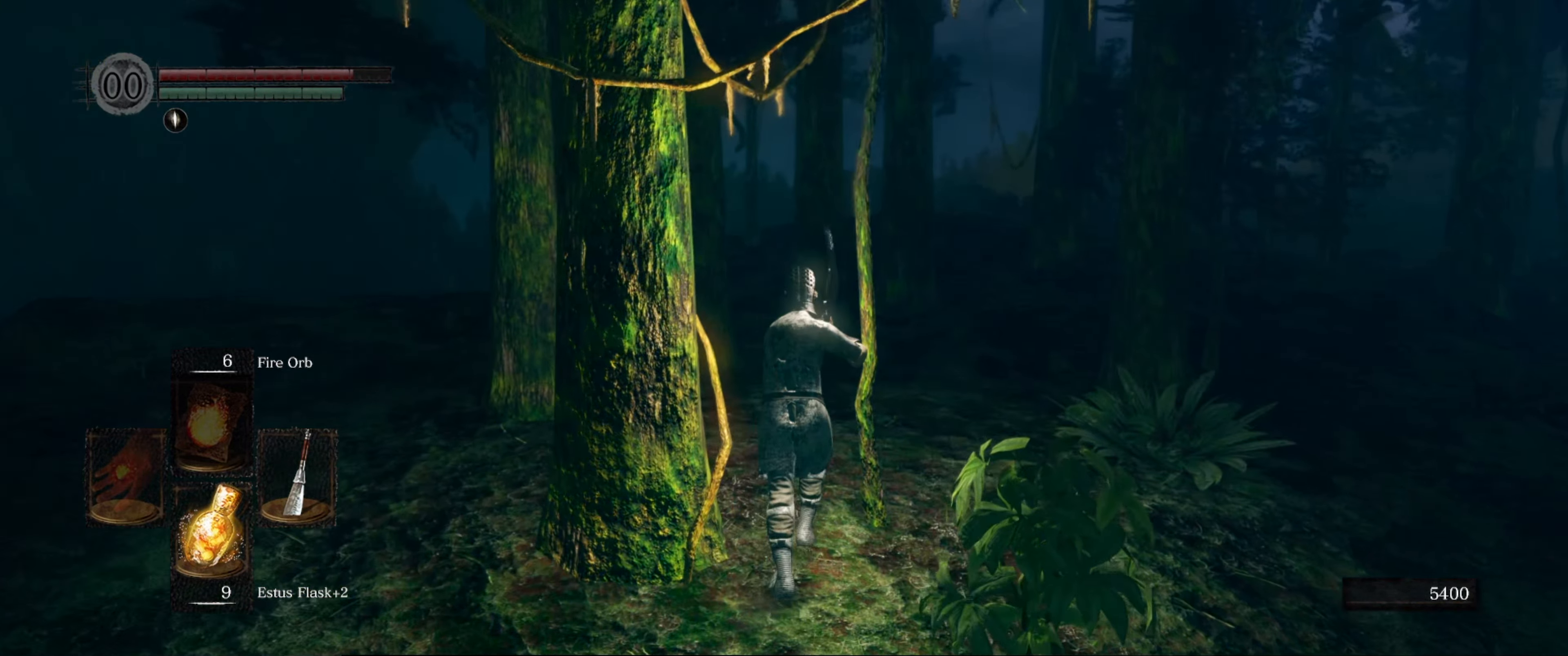
{"buttons": [], "left_stick": "up", "right_stick": "center", "events": []}
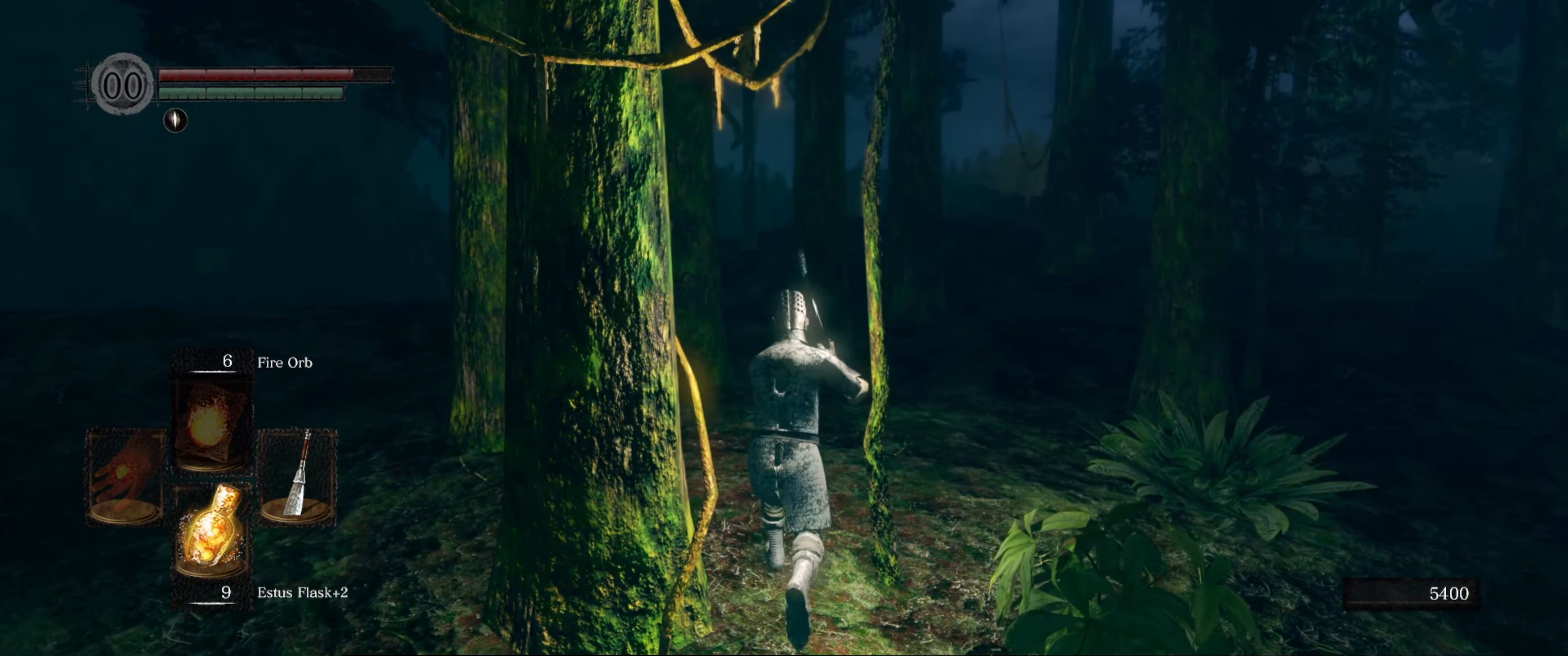
{"buttons": [], "left_stick": "down-right", "right_stick": "center", "events": [[50, "left_stick", "up-right"], [234, "left_stick", "down-right"], [300, "left_stick", "down"], [467, "left_stick", "down-right"]]}
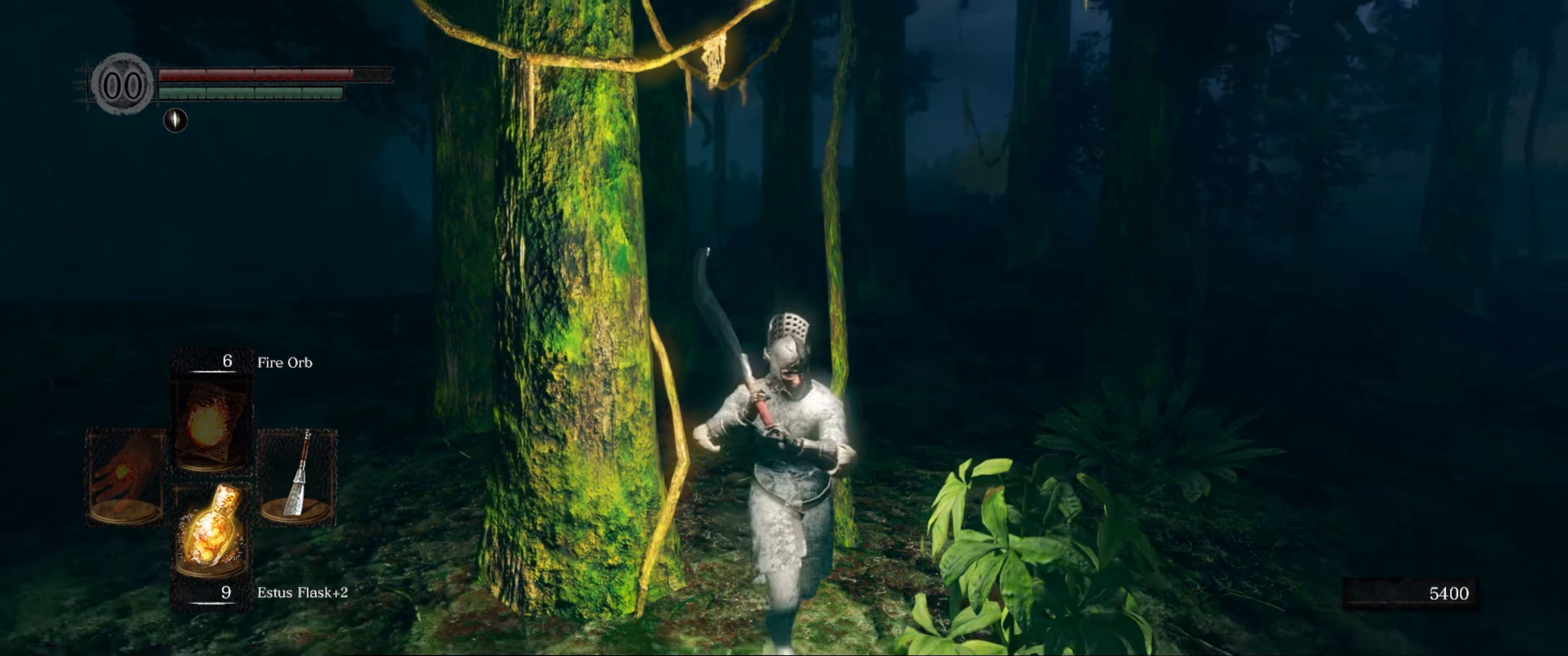
{"buttons": [], "left_stick": "up", "right_stick": "center", "events": [[17, "left_stick", "right"], [67, "left_stick", "up-right"], [234, "left_stick", "up"]]}
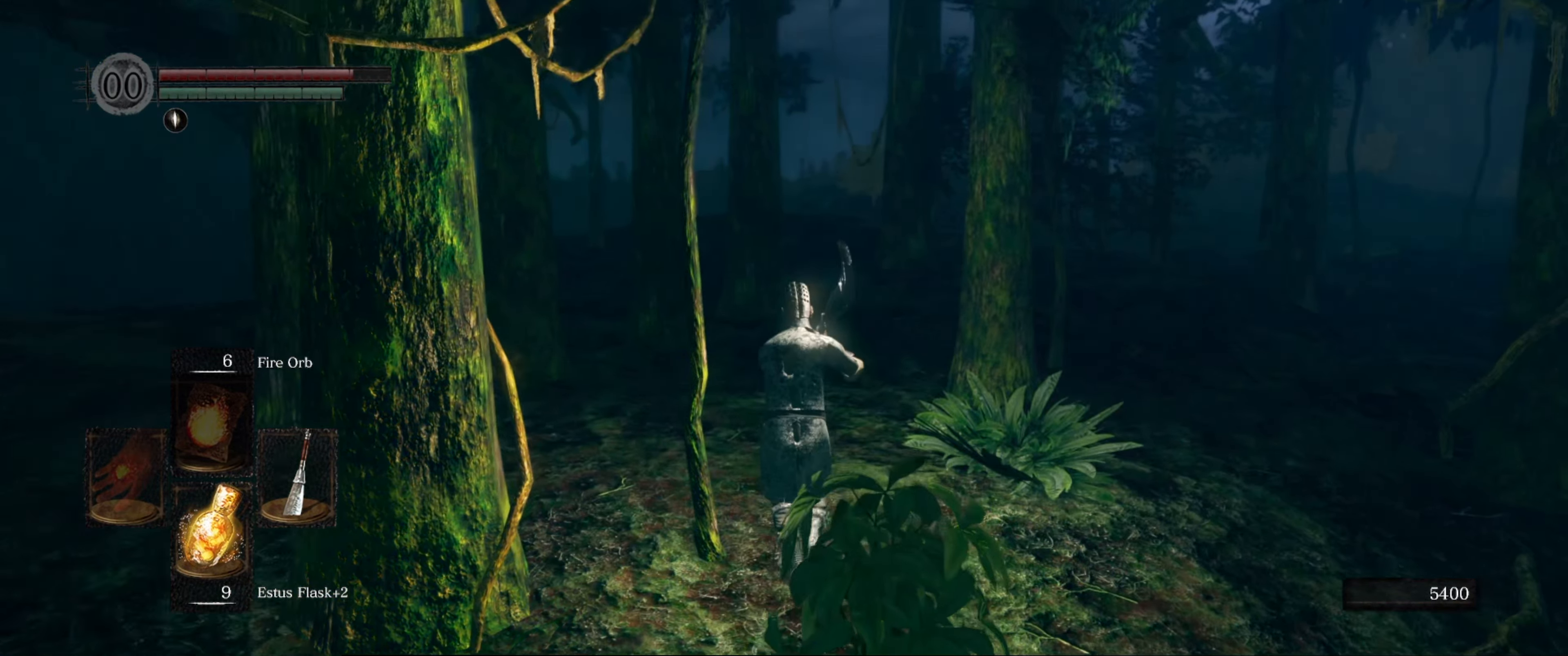
{"buttons": [], "left_stick": "up", "right_stick": "center", "events": []}
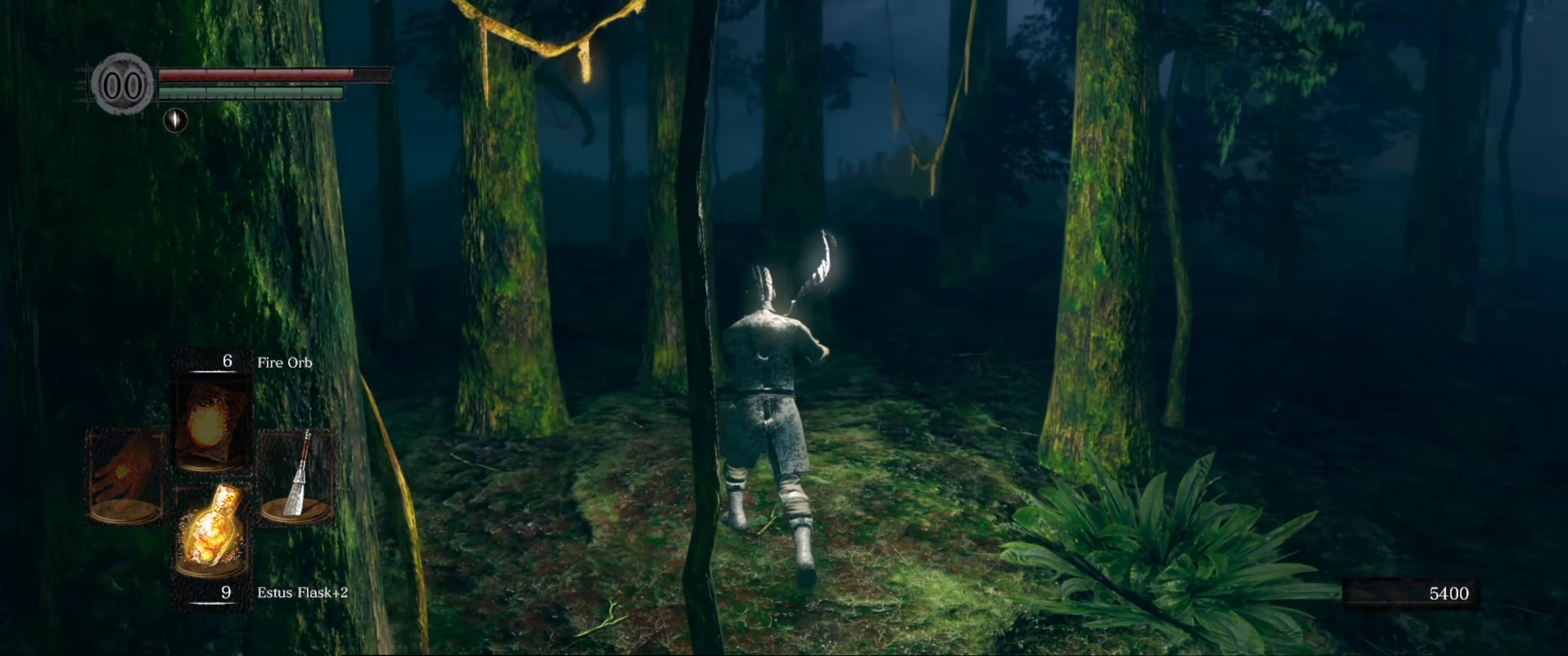
{"buttons": [], "left_stick": "up", "right_stick": "right", "events": [[267, "right_stick", "right"]]}
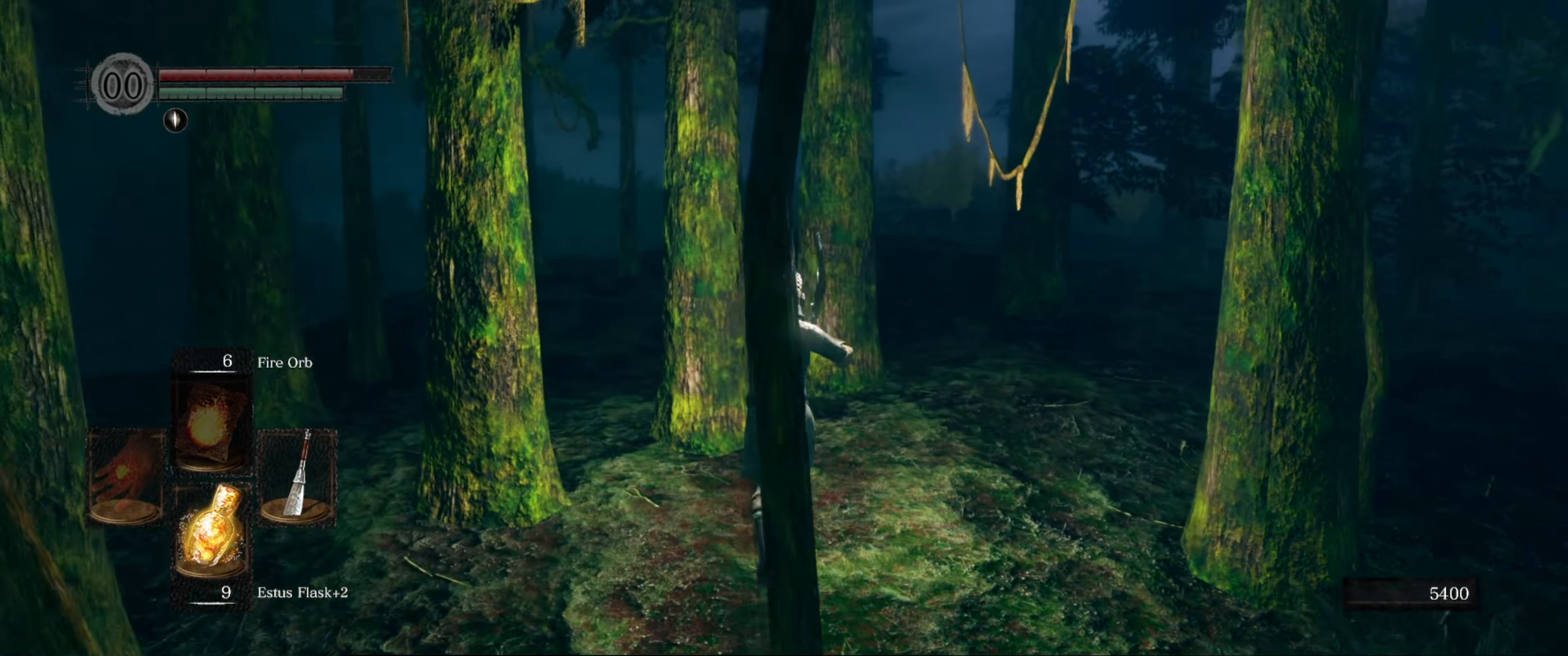
{"buttons": [], "left_stick": "up-right", "right_stick": "center", "events": [[83, "right_stick", "center"], [383, "left_stick", "up-right"]]}
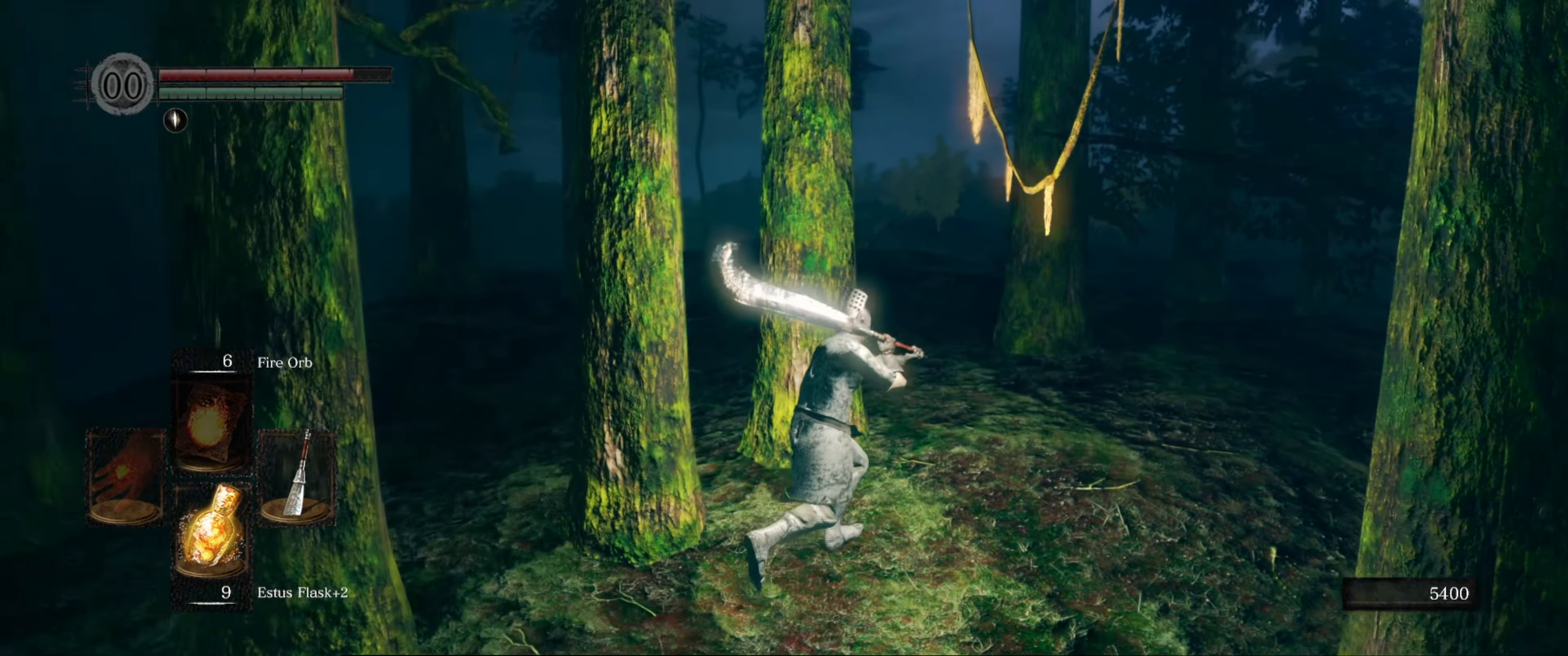
{"buttons": [], "left_stick": "up", "right_stick": "center", "events": [[183, "left_stick", "up"]]}
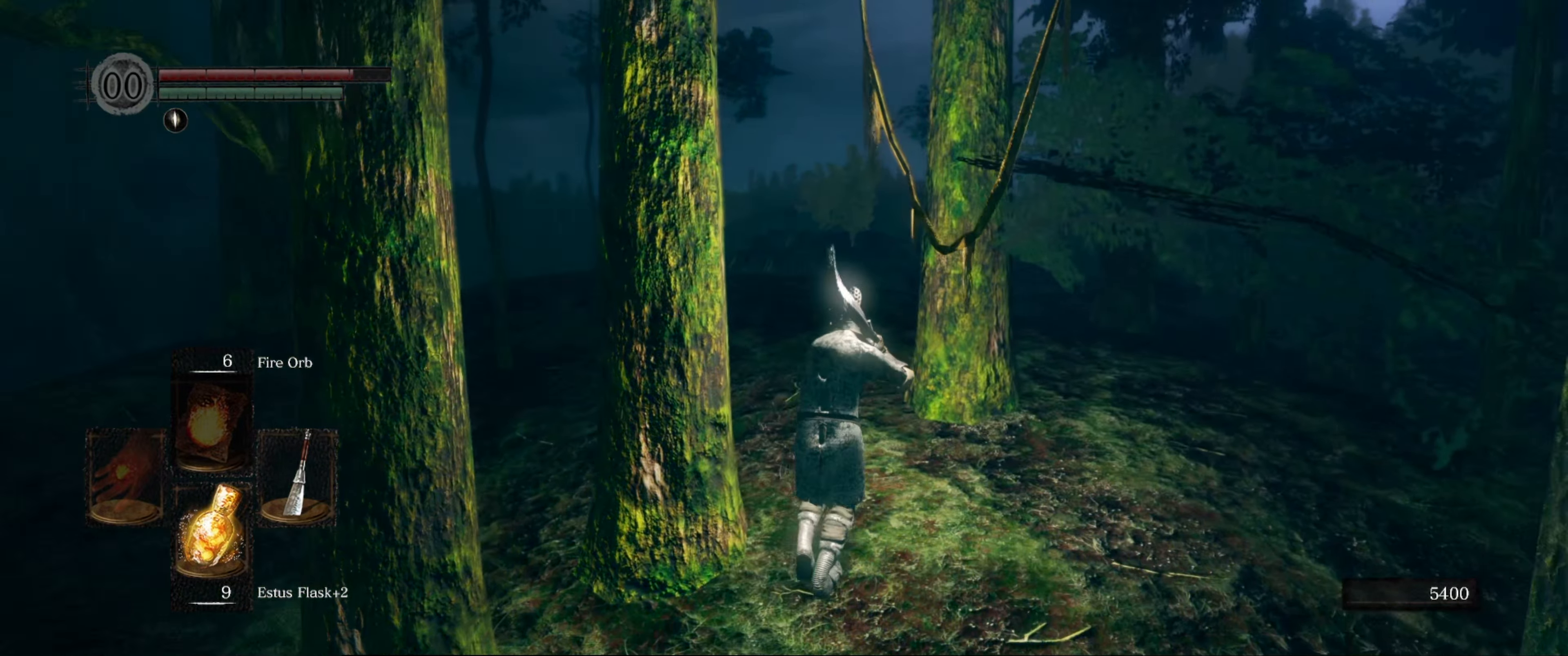
{"buttons": [], "left_stick": "up", "right_stick": "right", "events": [[183, "right_stick", "left"], [283, "right_stick", "center"], [433, "right_stick", "right"]]}
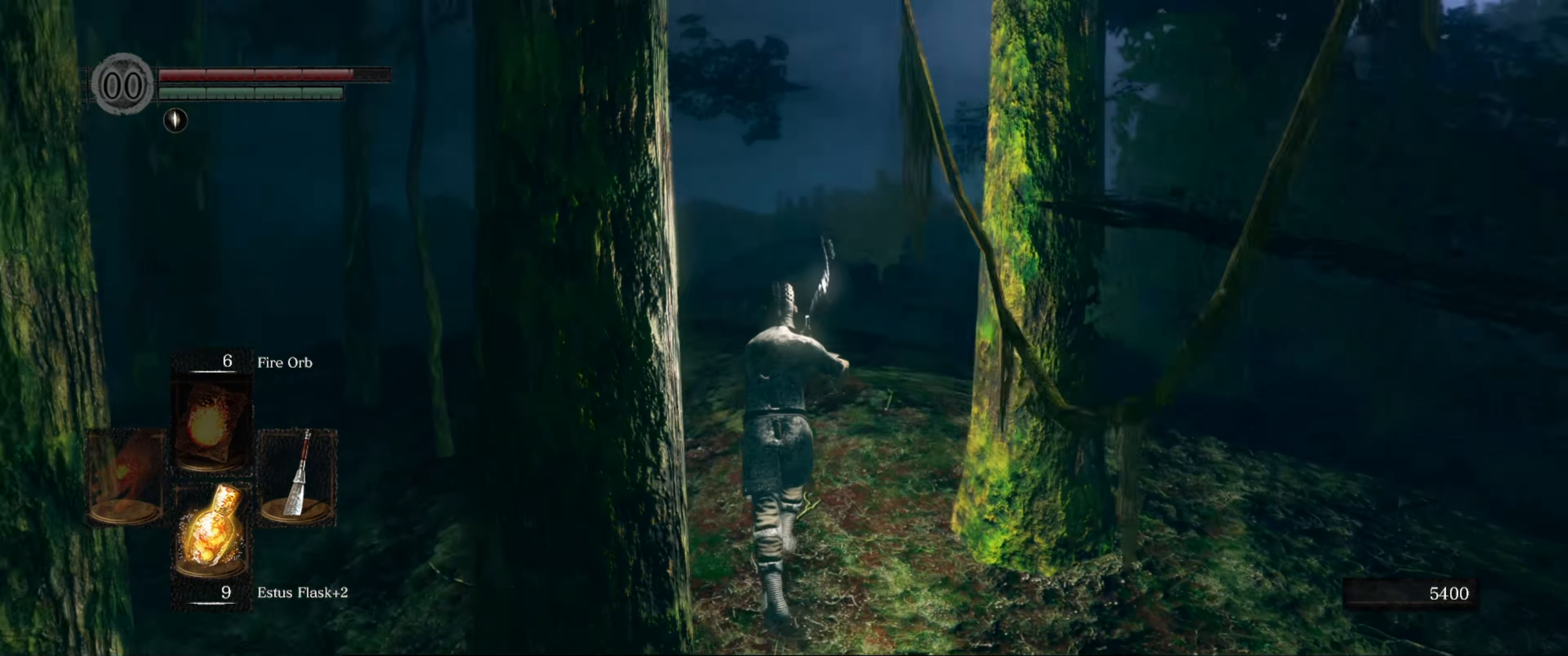
{"buttons": [], "left_stick": "up-left", "right_stick": "down-right", "events": [[16, "right_stick", "down-right"], [183, "left_stick", "up-left"]]}
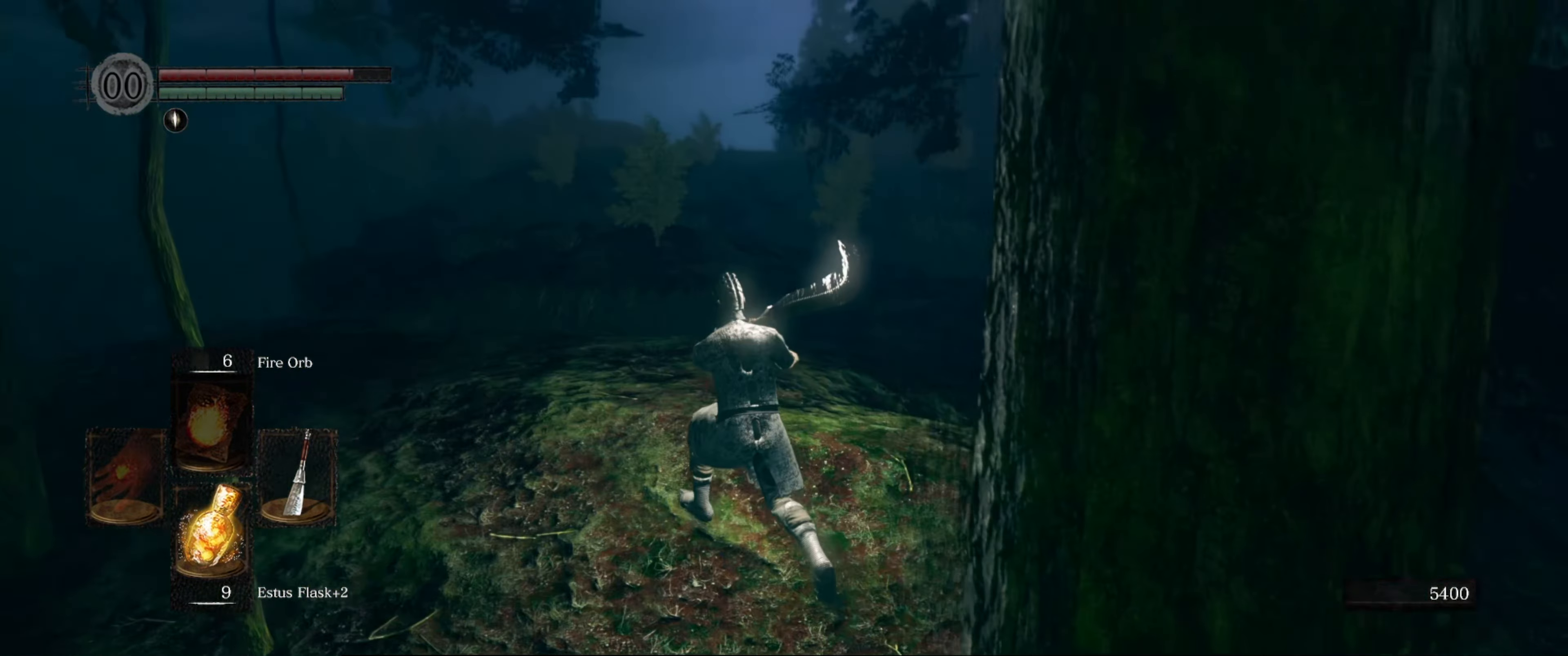
{"buttons": [], "left_stick": "up-left", "right_stick": "down-right", "events": []}
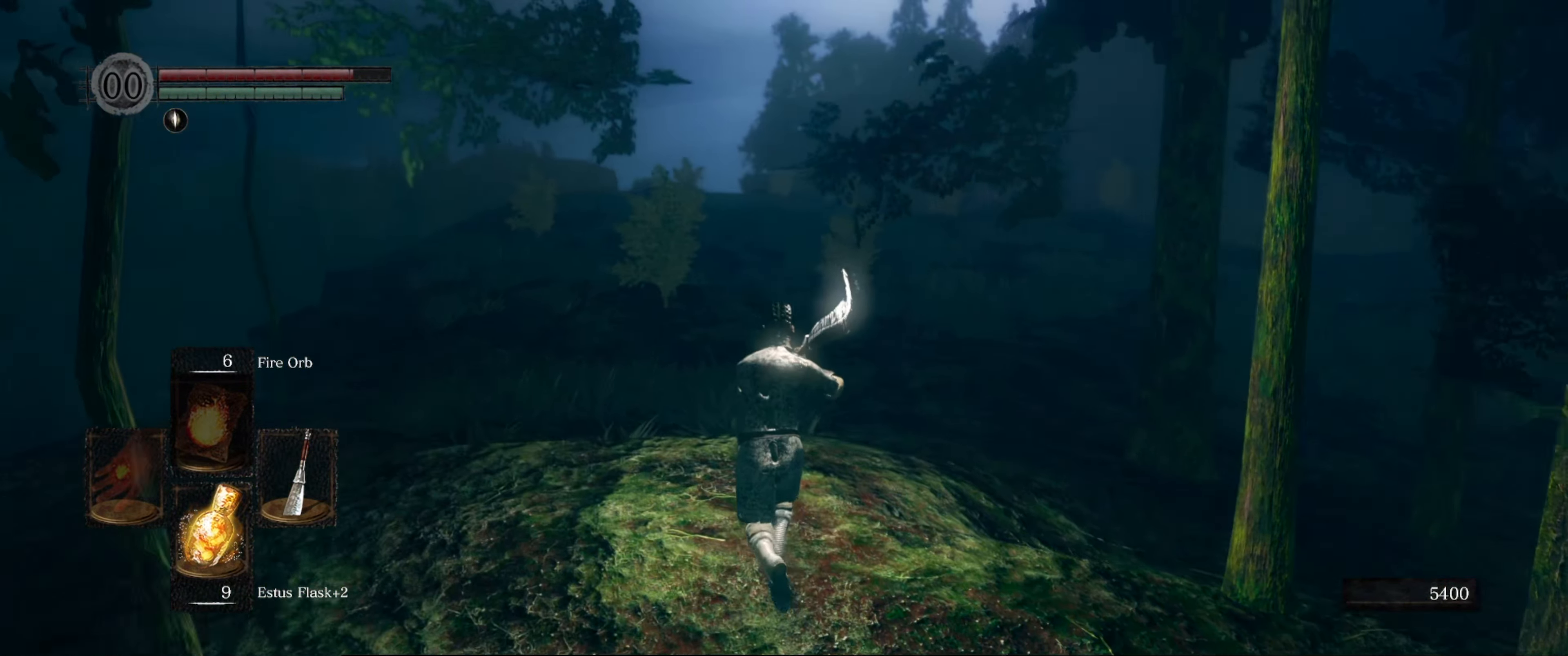
{"buttons": [], "left_stick": "up-left", "right_stick": "right", "events": [[183, "right_stick", "right"]]}
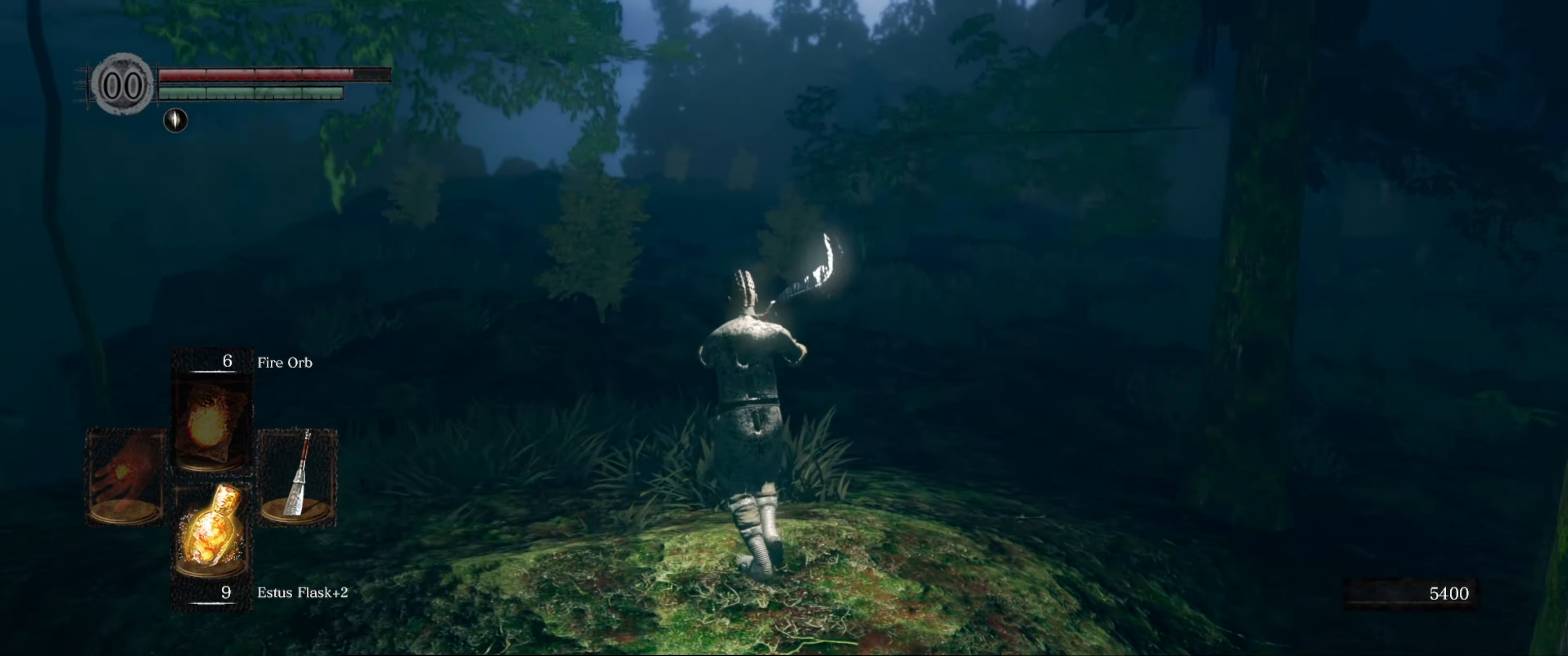
{"buttons": [], "left_stick": "center", "right_stick": "center", "events": [[133, "right_stick", "center"], [233, "left_stick", "center"]]}
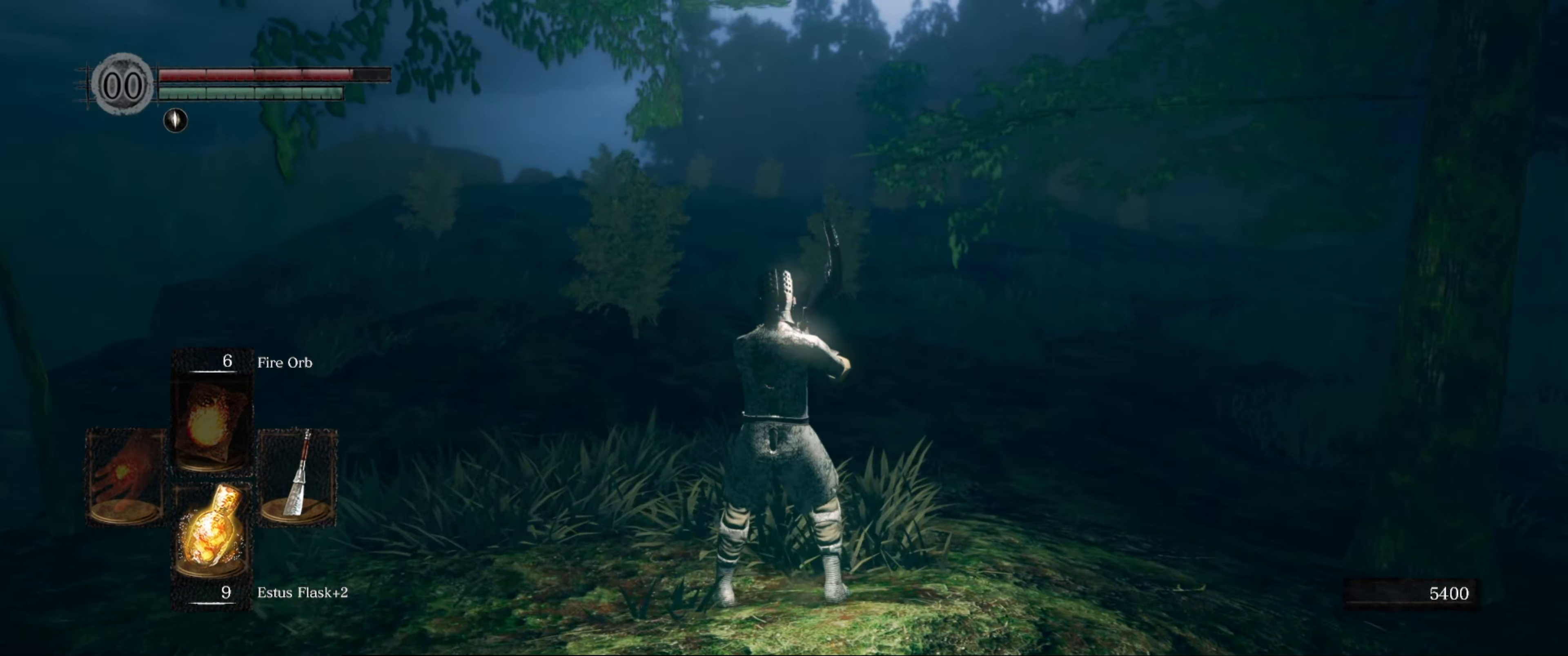
{"buttons": [], "left_stick": "center", "right_stick": "center", "events": []}
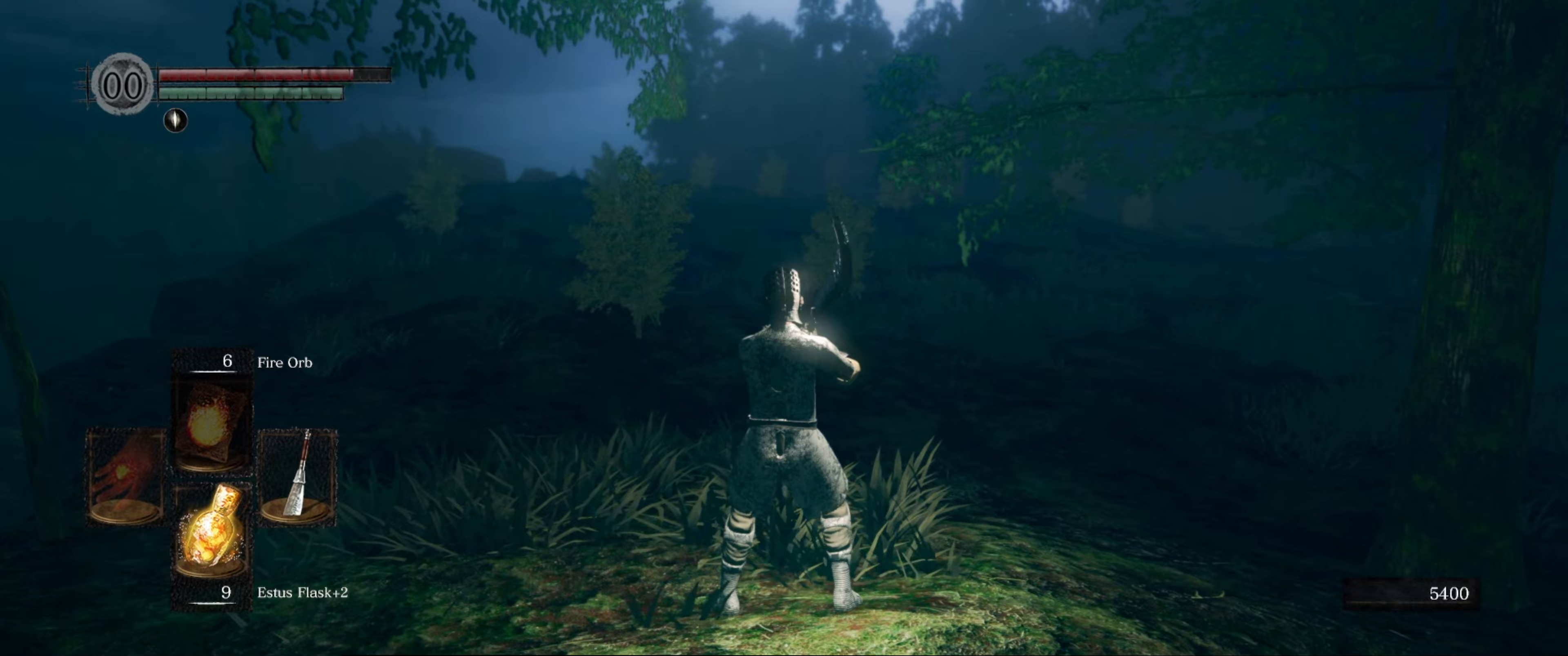
{"buttons": [], "left_stick": "left", "right_stick": "center", "events": [[50, "left_stick", "left"], [50, "right_stick", "right"], [433, "right_stick", "center"]]}
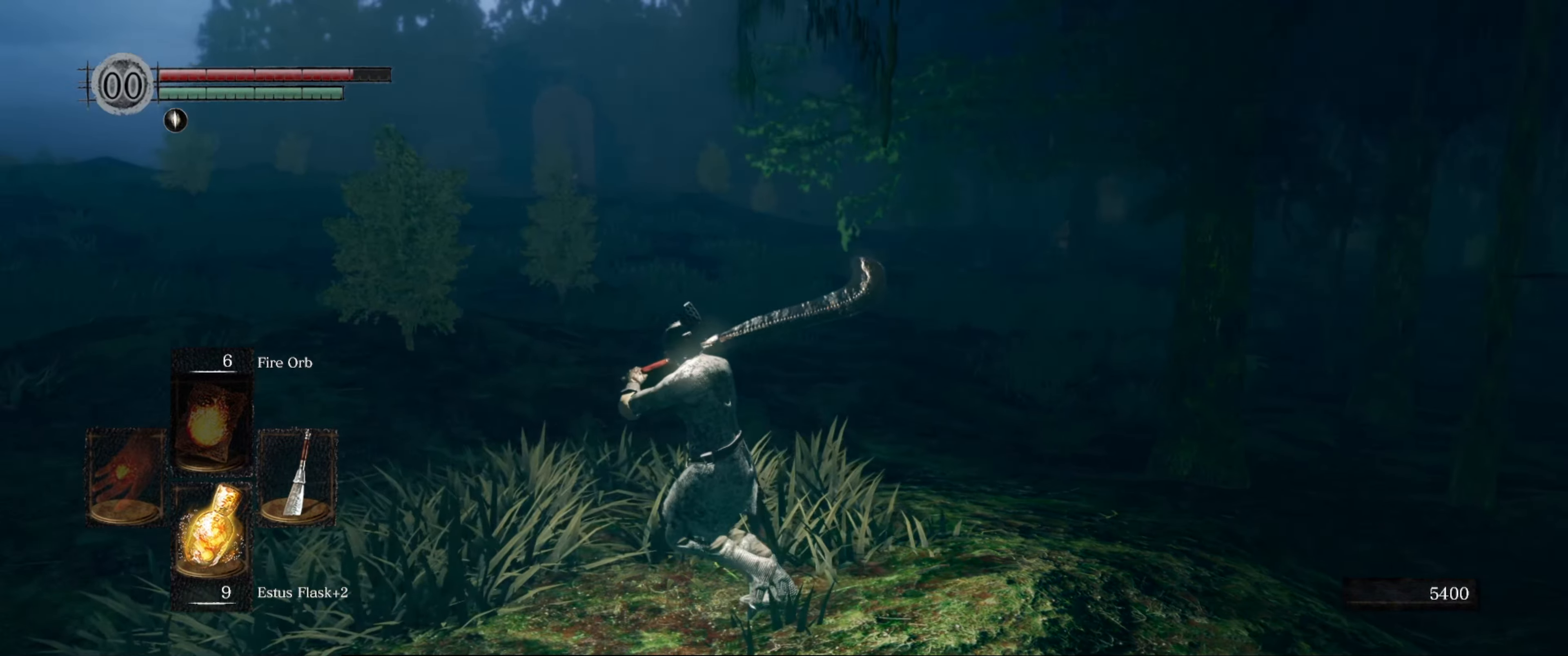
{"buttons": [], "left_stick": "center", "right_stick": "right", "events": [[100, "right_stick", "right"], [467, "left_stick", "center"]]}
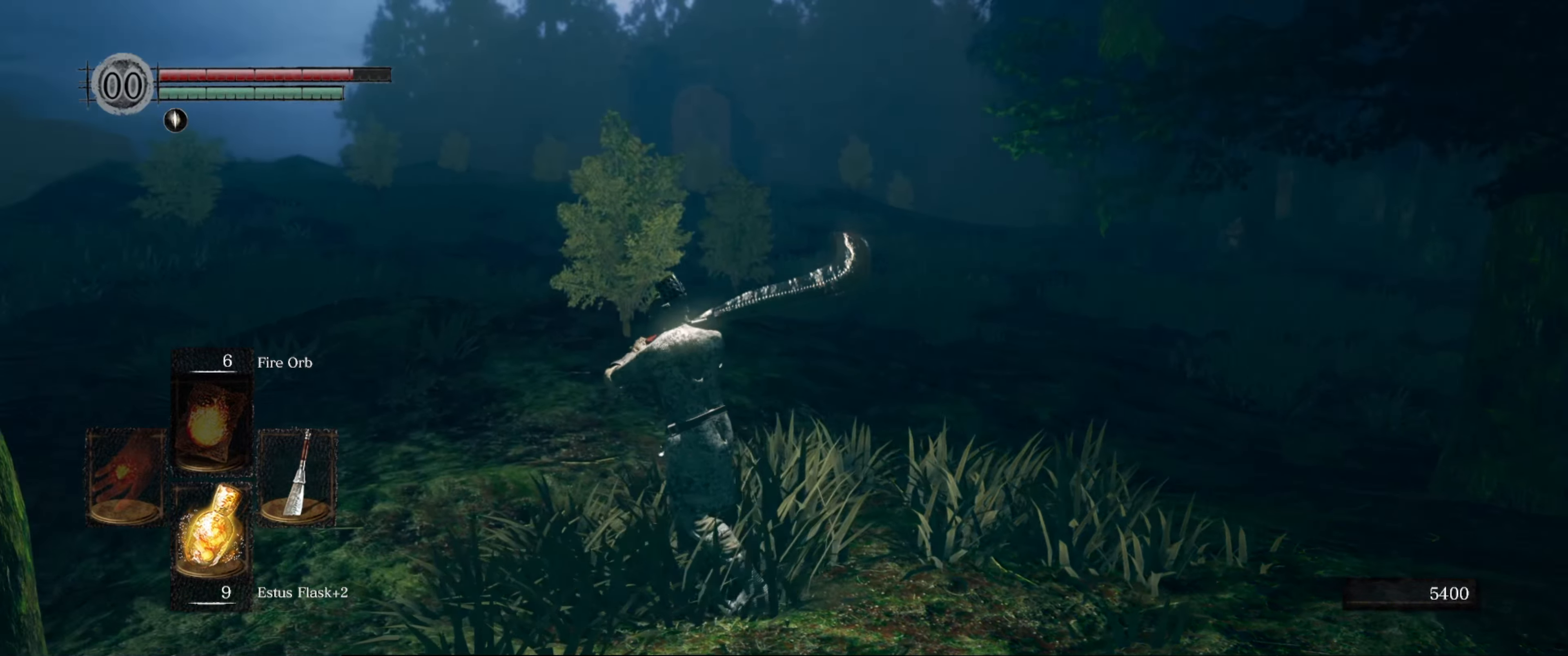
{"buttons": [], "left_stick": "center", "right_stick": "center", "events": [[167, "right_stick", "center"]]}
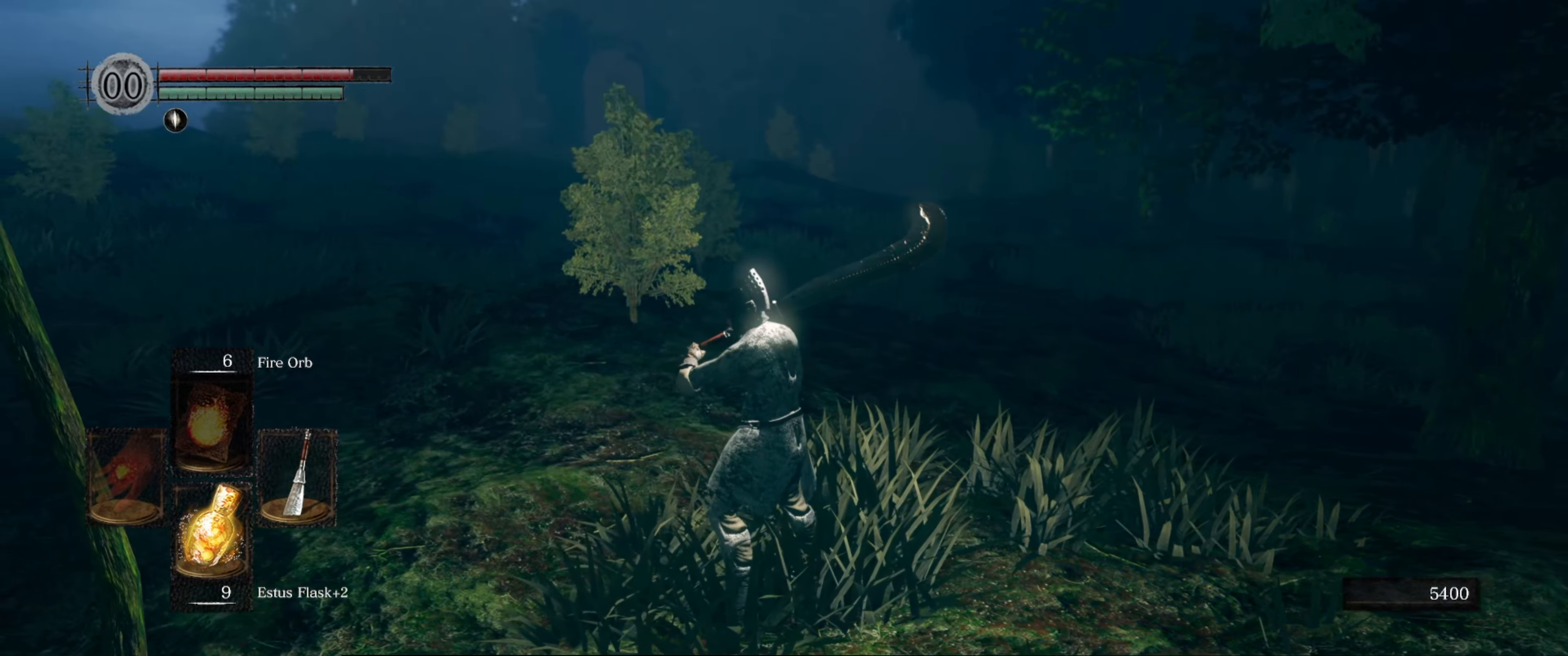
{"buttons": [], "left_stick": "up-left", "right_stick": "left", "events": [[433, "left_stick", "up-left"], [433, "right_stick", "left"]]}
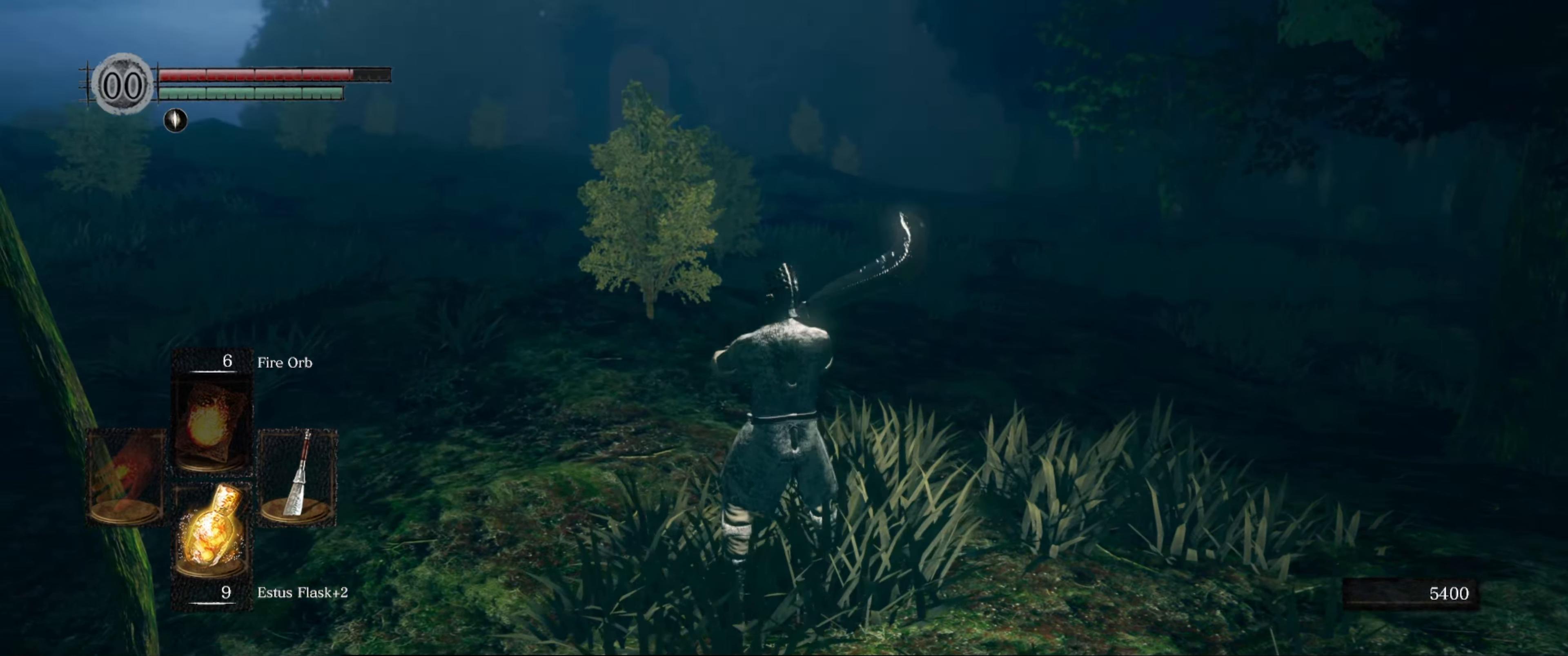
{"buttons": [], "left_stick": "up", "right_stick": "center", "events": [[217, "left_stick", "up"], [283, "right_stick", "center"]]}
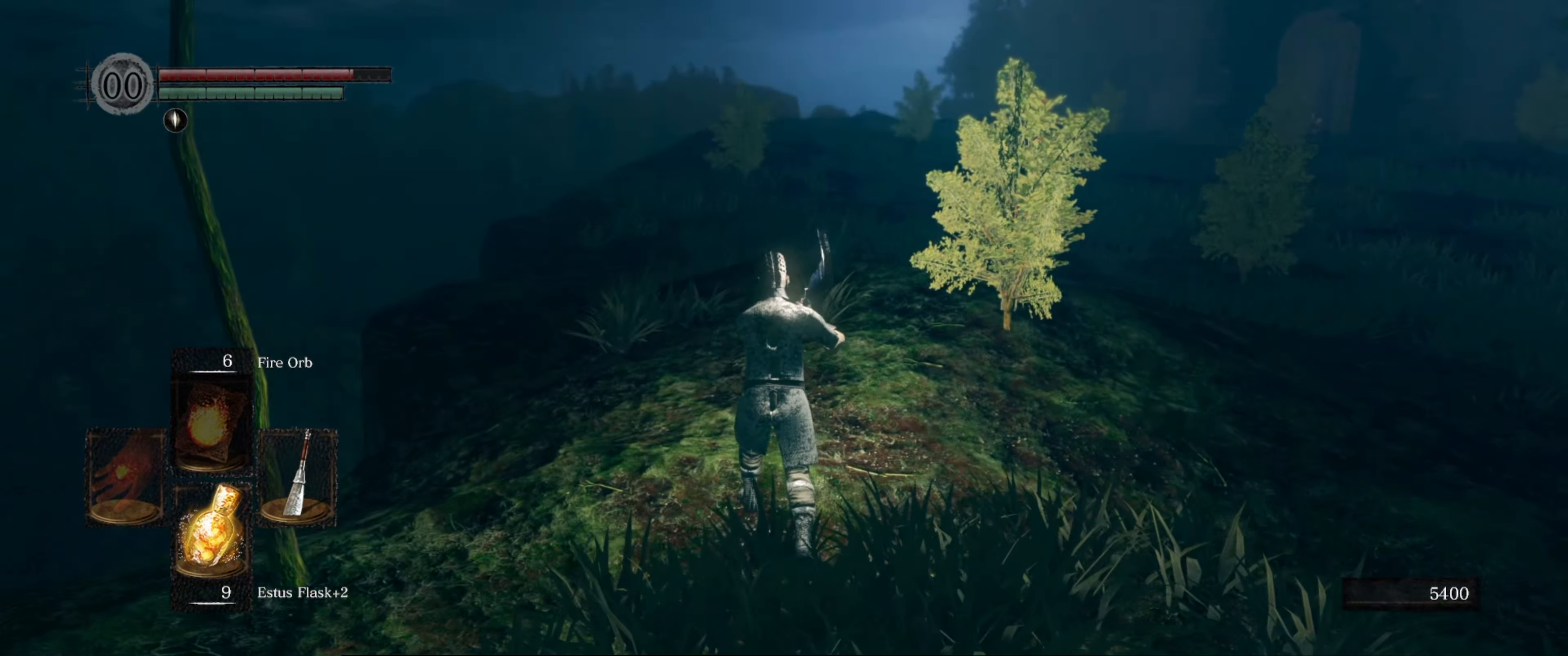
{"buttons": [], "left_stick": "up", "right_stick": "right", "events": [[417, "right_stick", "right"]]}
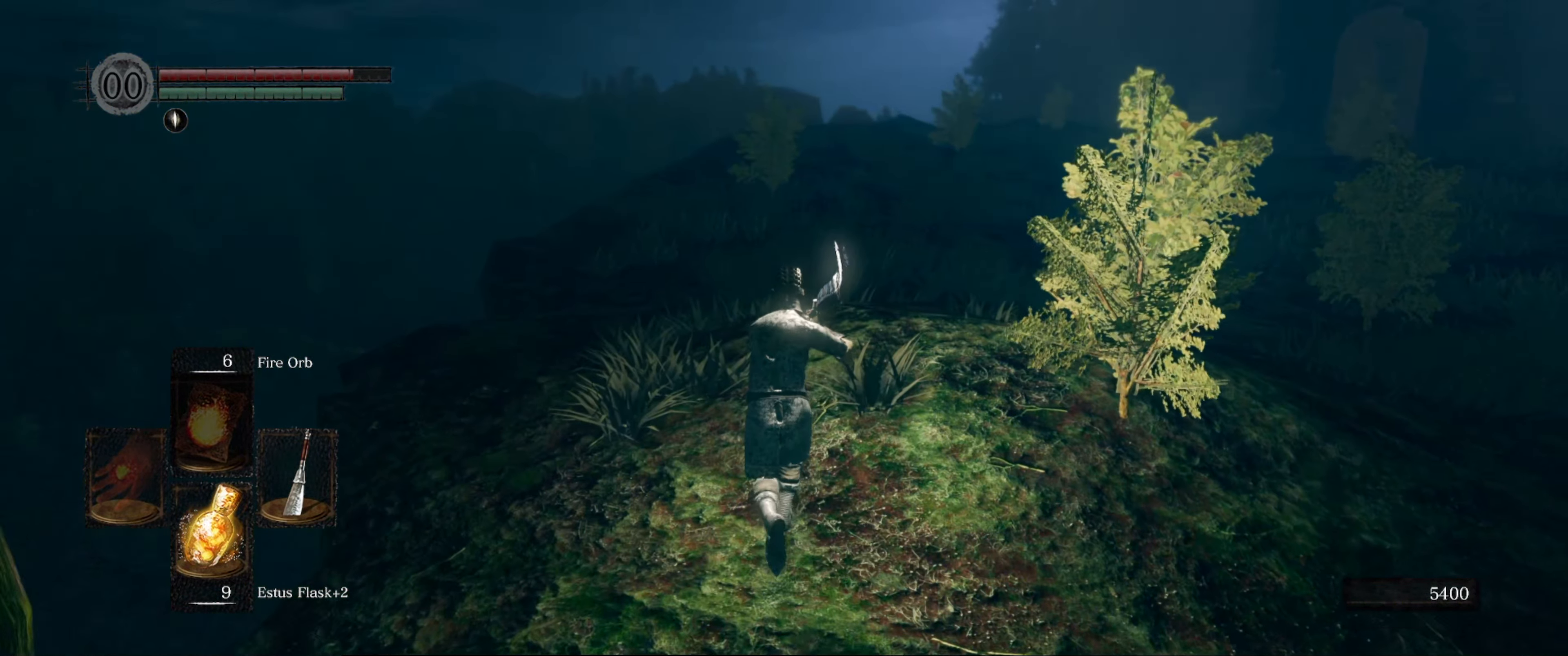
{"buttons": [], "left_stick": "up", "right_stick": "right", "events": []}
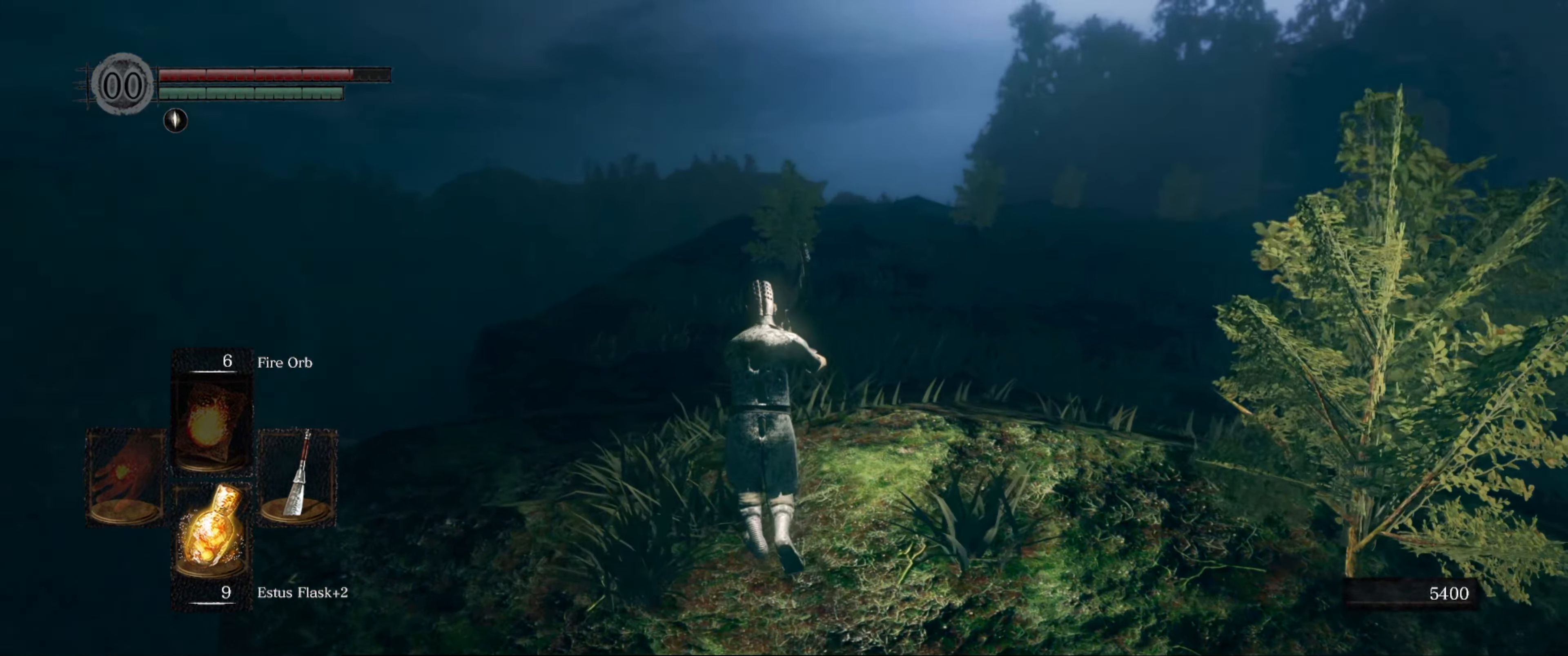
{"buttons": [], "left_stick": "up", "right_stick": "right", "events": []}
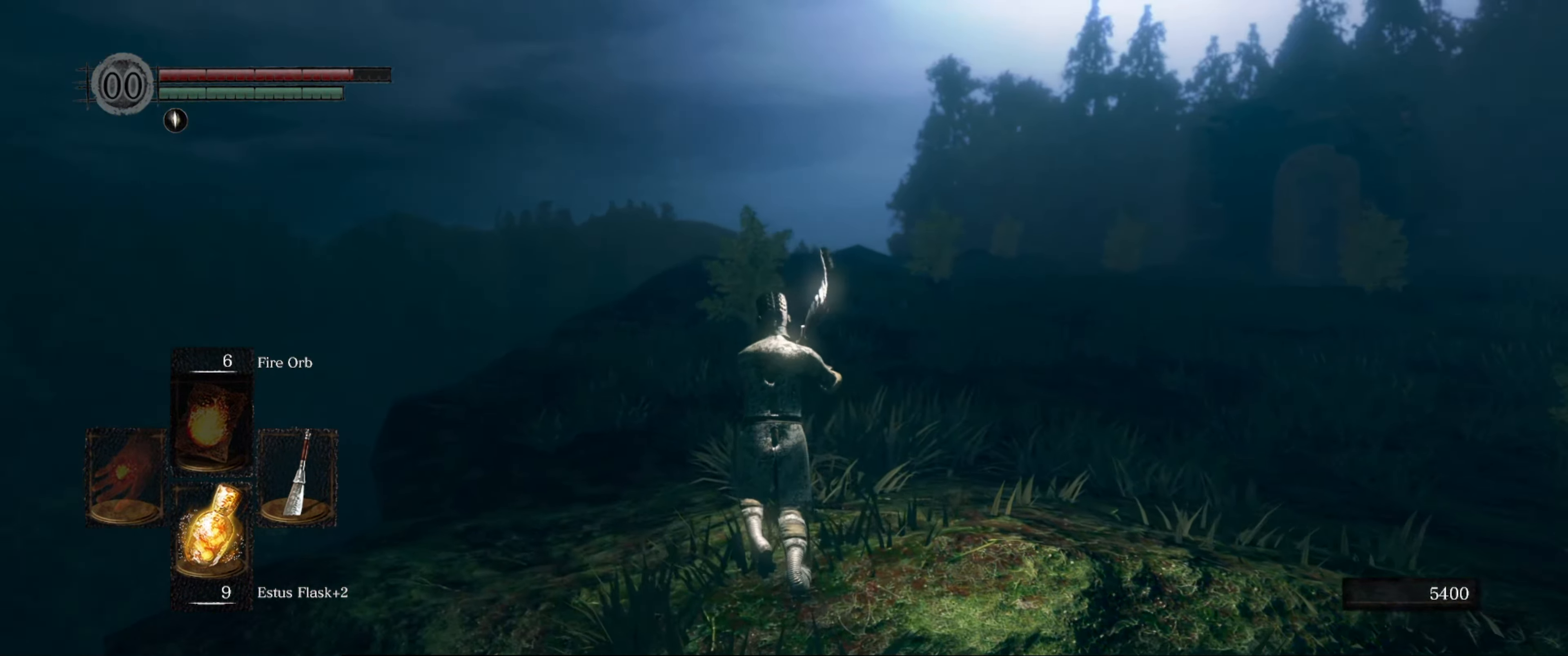
{"buttons": [], "left_stick": "up", "right_stick": "right", "events": []}
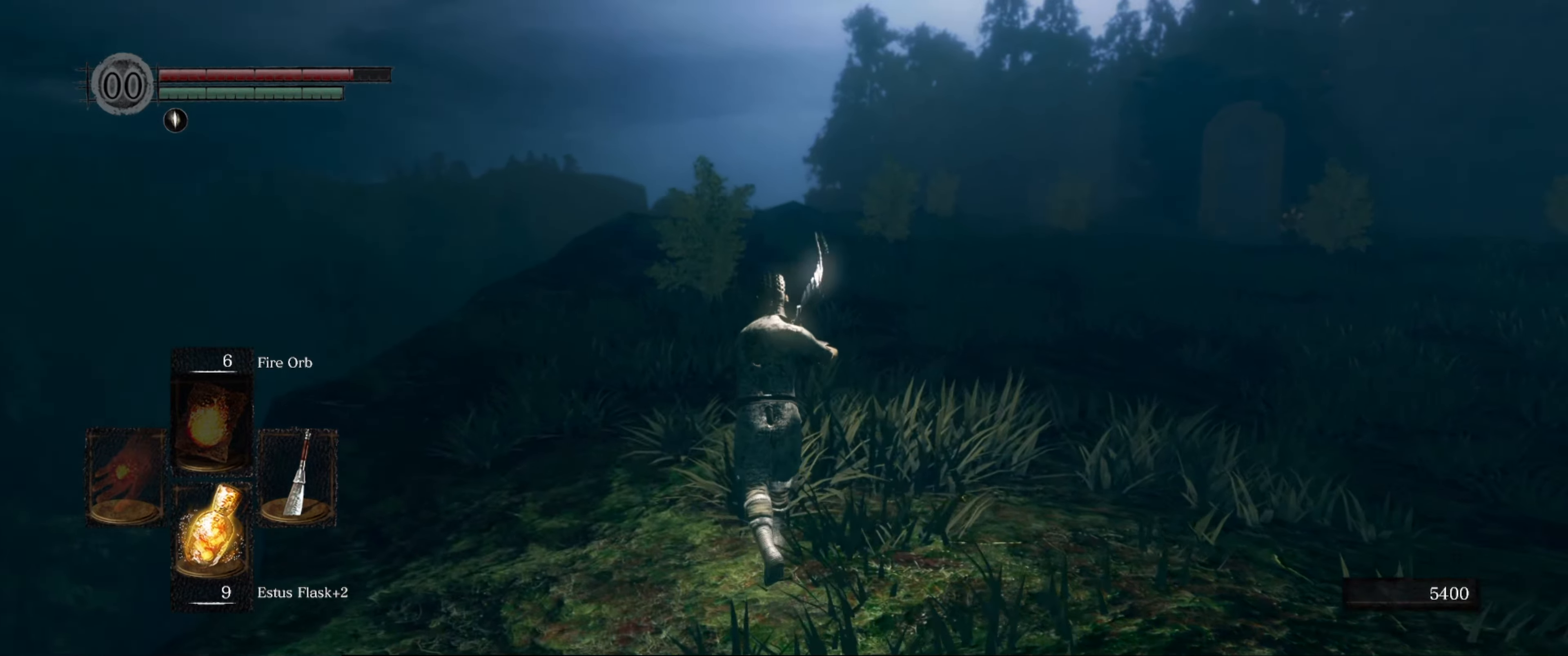
{"buttons": [], "left_stick": "up", "right_stick": "right", "events": []}
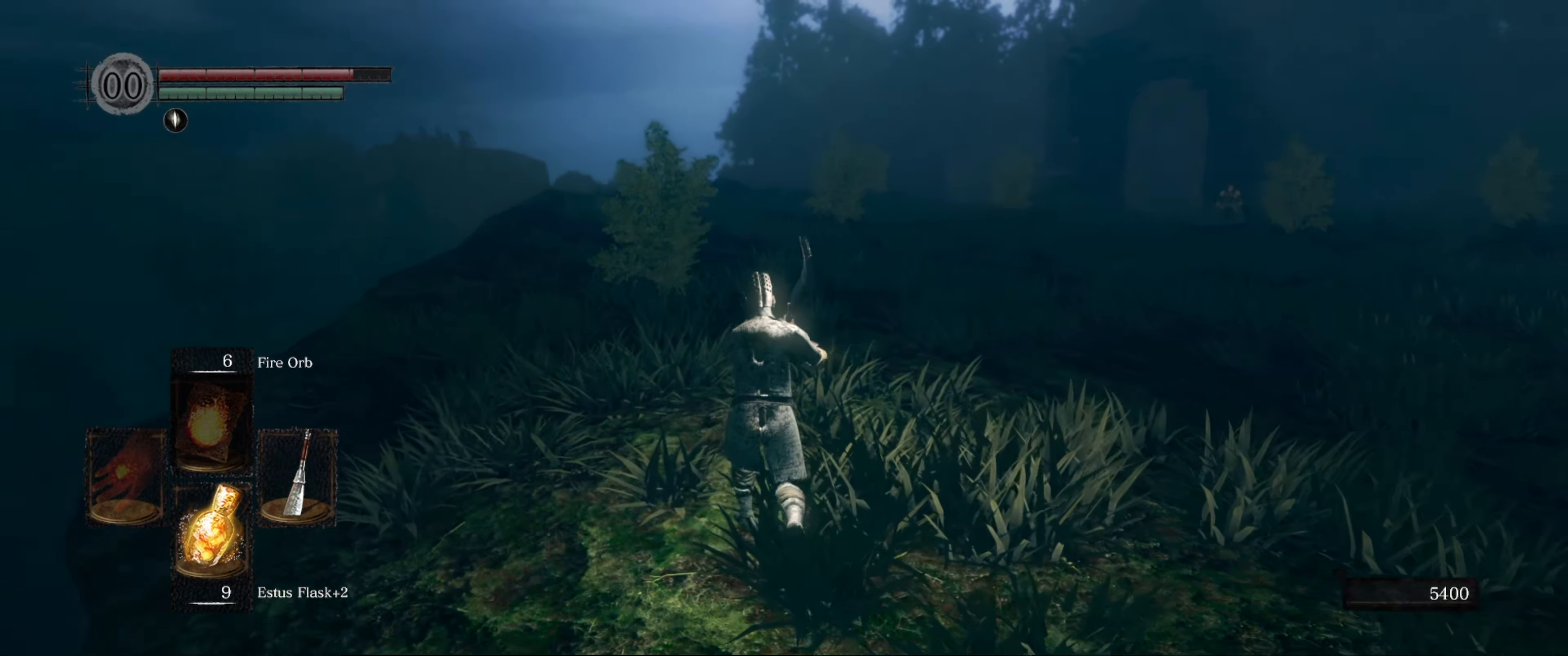
{"buttons": [], "left_stick": "up", "right_stick": "right", "events": []}
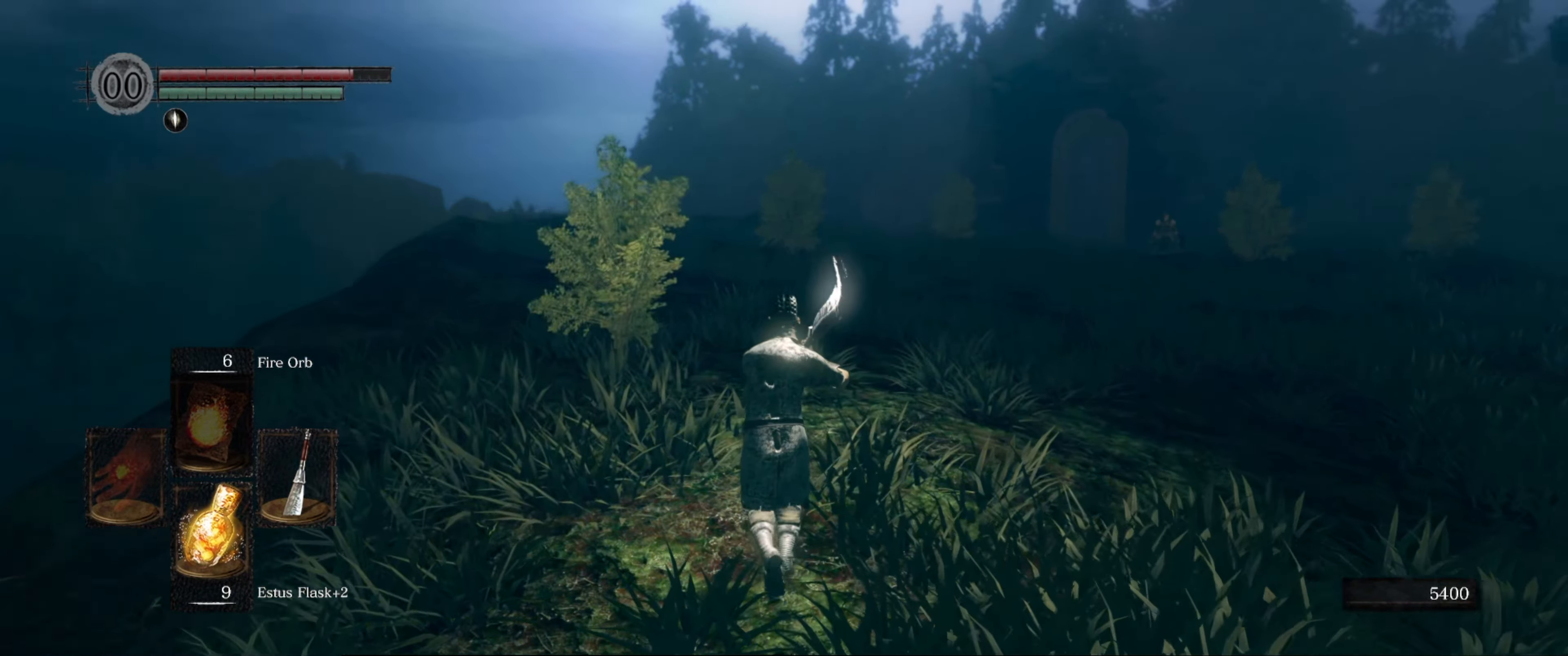
{"buttons": [], "left_stick": "up", "right_stick": "right", "events": []}
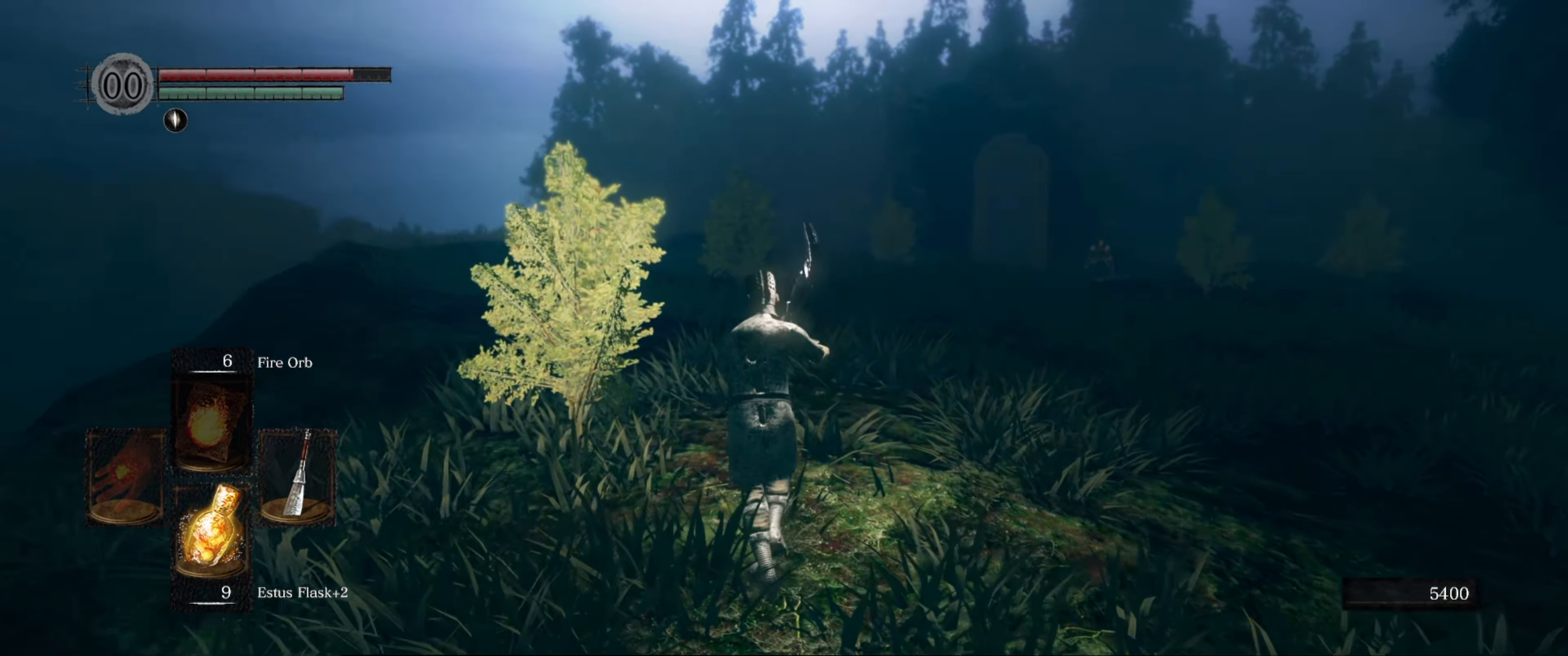
{"buttons": [], "left_stick": "up-left", "right_stick": "right", "events": [[267, "left_stick", "up-left"]]}
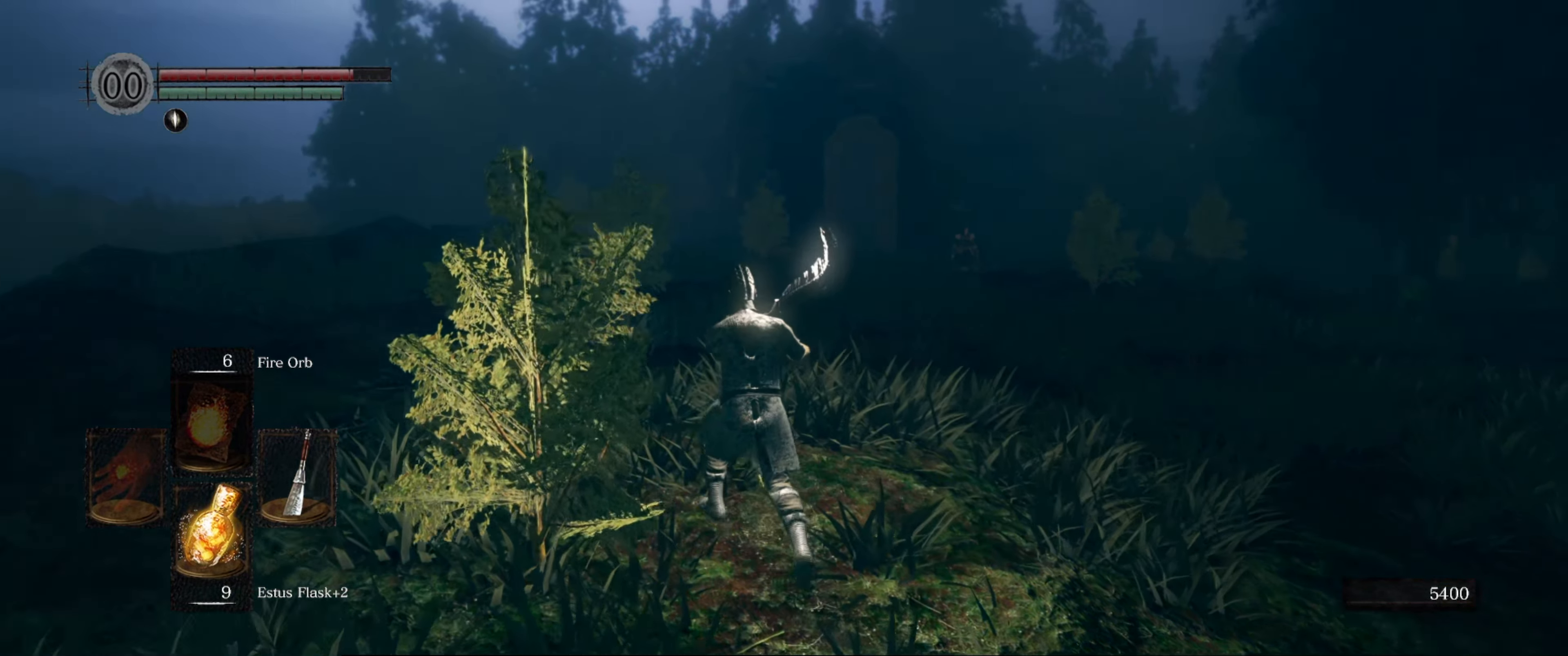
{"buttons": [], "left_stick": "up-left", "right_stick": "right", "events": []}